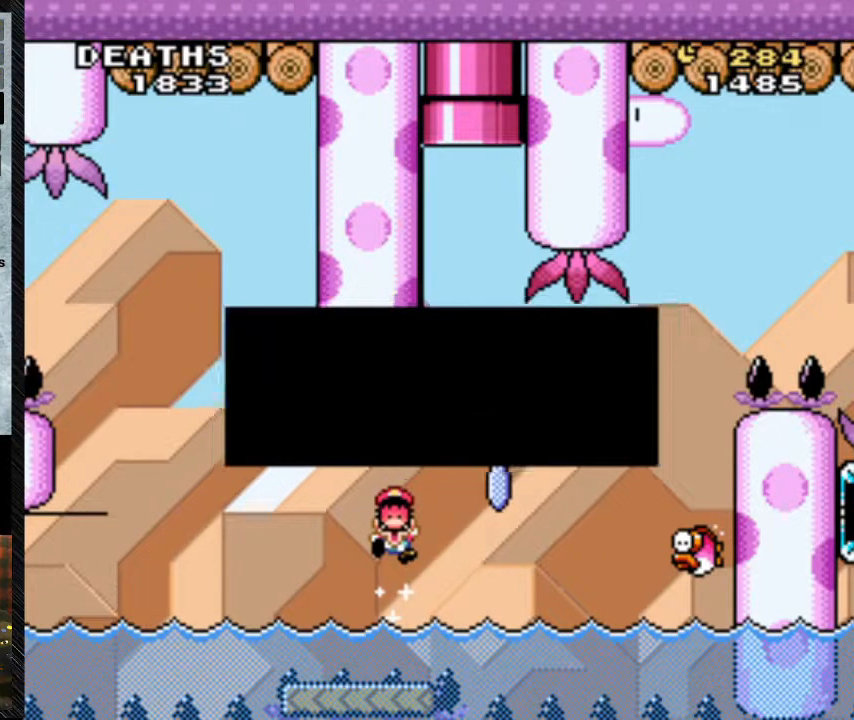
Gameplay with a controller (Nintendo layout); each line is a JSON object with the inputs held at the frame after it. "events" lists button and stick changes between this image and that frame as [ms after this image, input, new state], when the widget could be followed in between. Not read: L3 R3.
{"buttons": [], "events": [[167, "A", "down"], [300, "A", "up"]]}
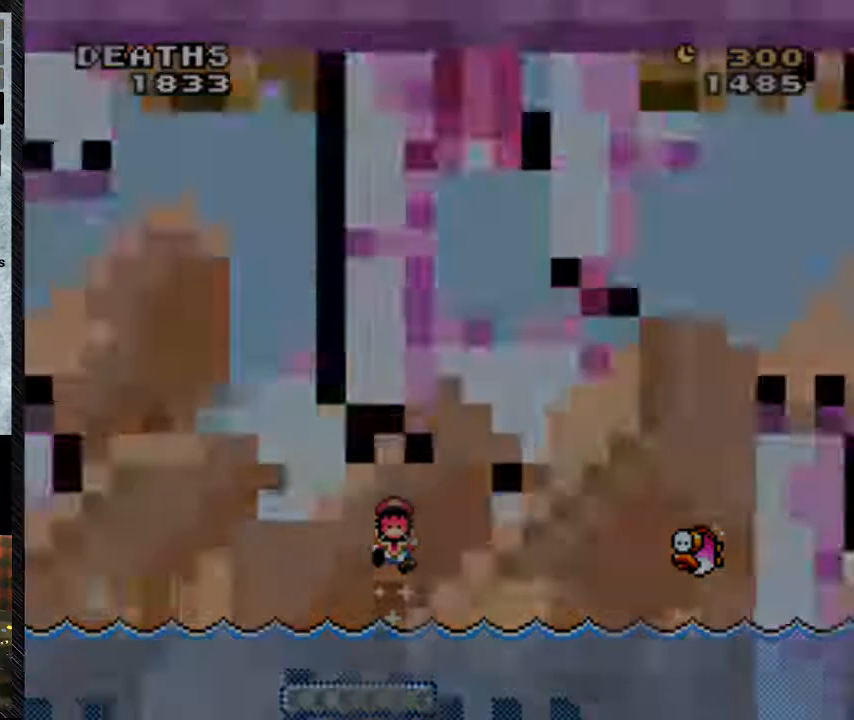
{"buttons": [], "events": []}
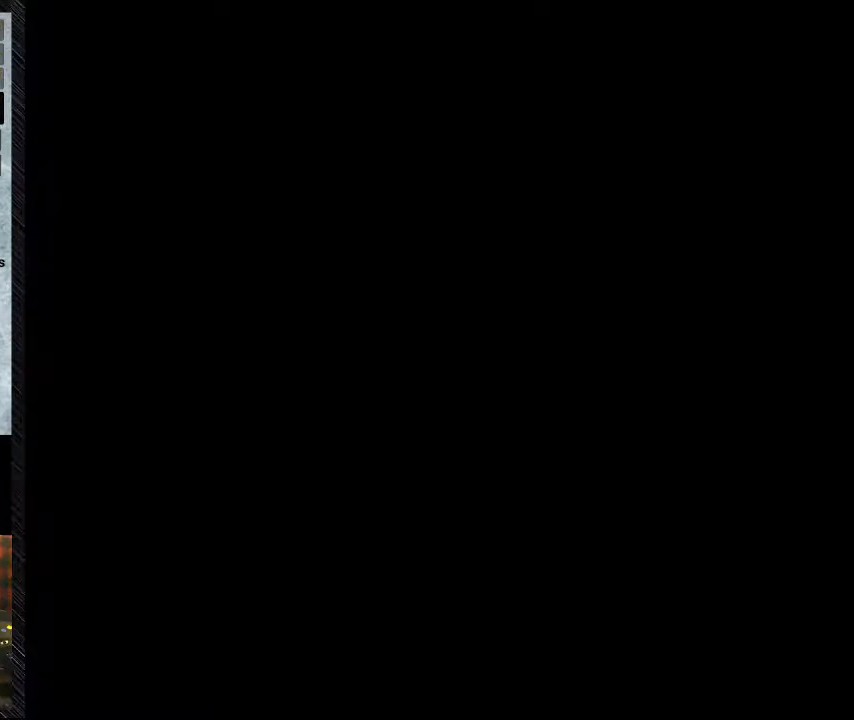
{"buttons": [], "events": []}
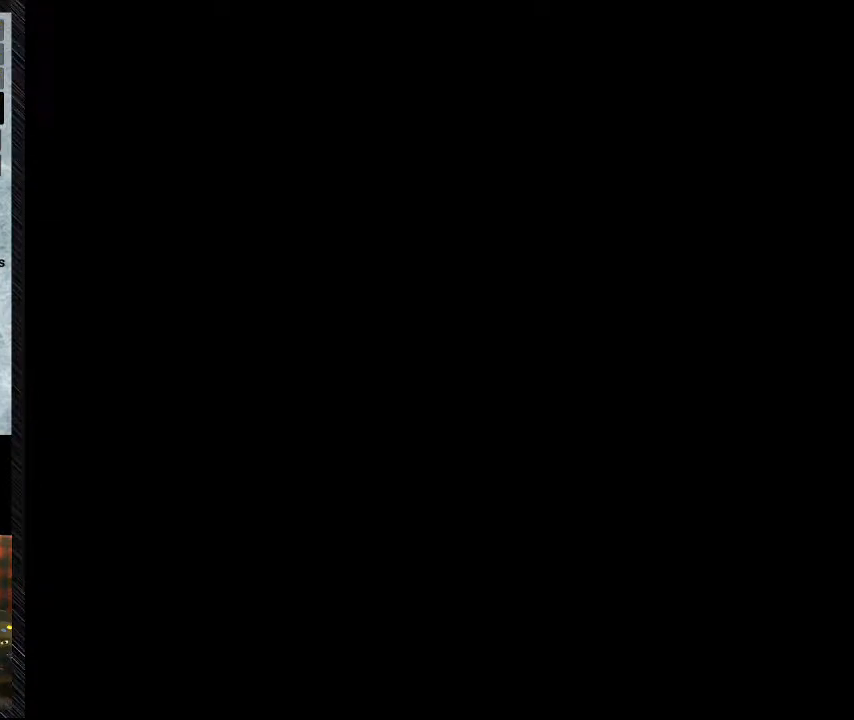
{"buttons": [], "events": []}
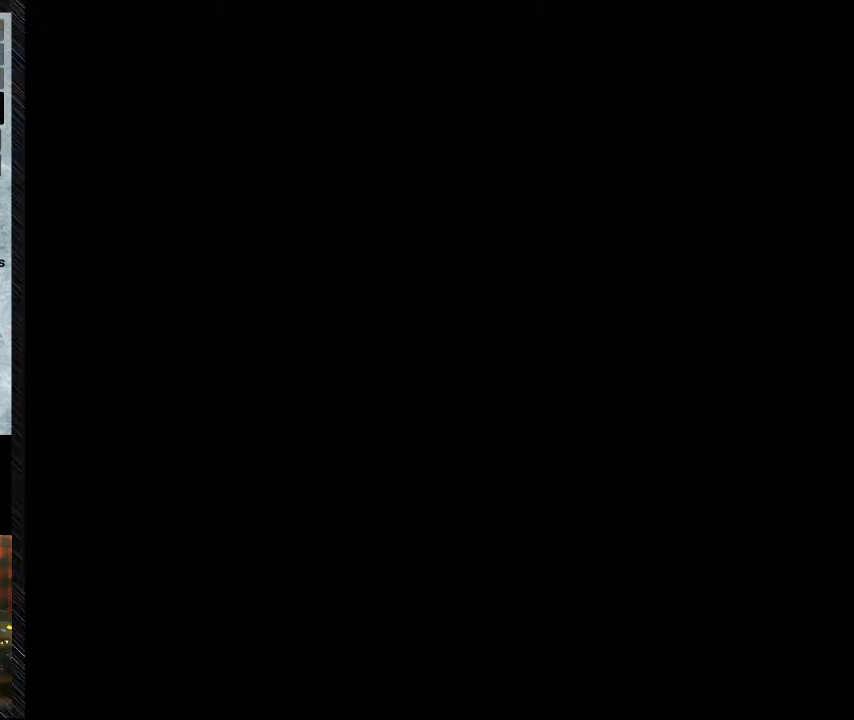
{"buttons": ["Y"], "events": [[400, "Y", "down"]]}
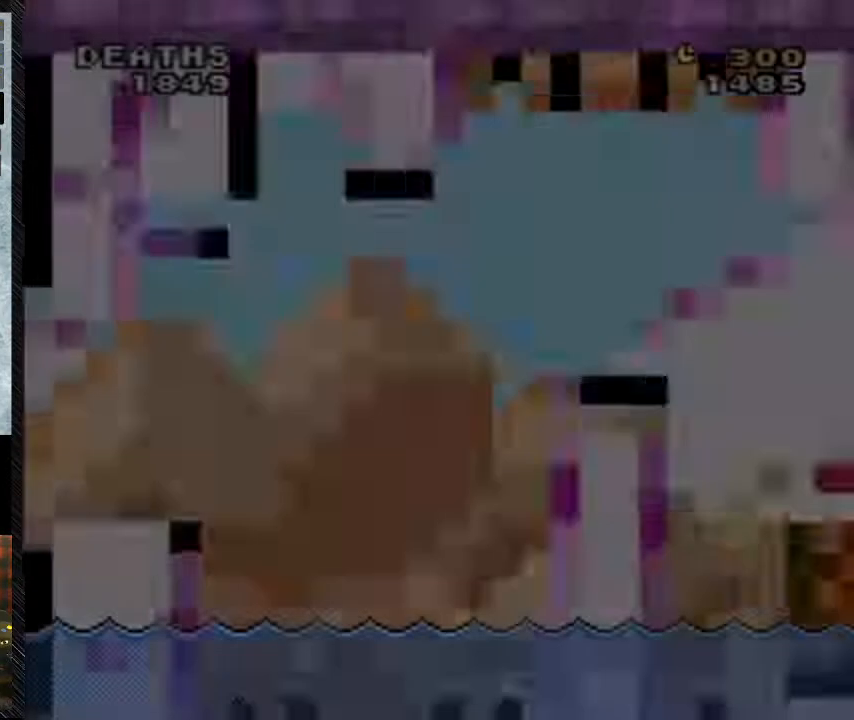
{"buttons": ["Y", "DPAD_RIGHT"], "events": [[200, "DPAD_RIGHT", "down"]]}
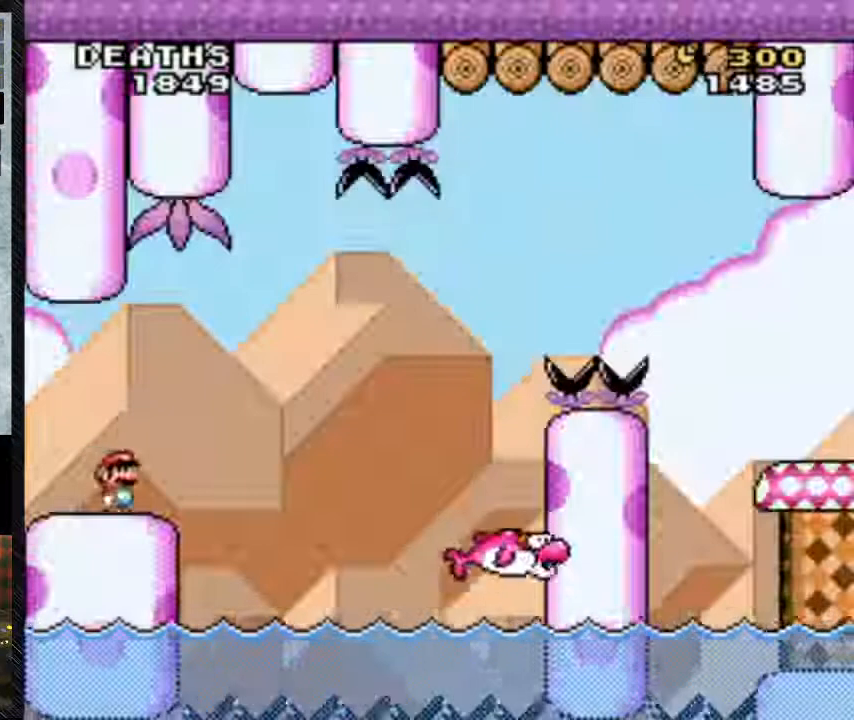
{"buttons": ["A", "Y", "DPAD_RIGHT"], "events": [[100, "A", "down"]]}
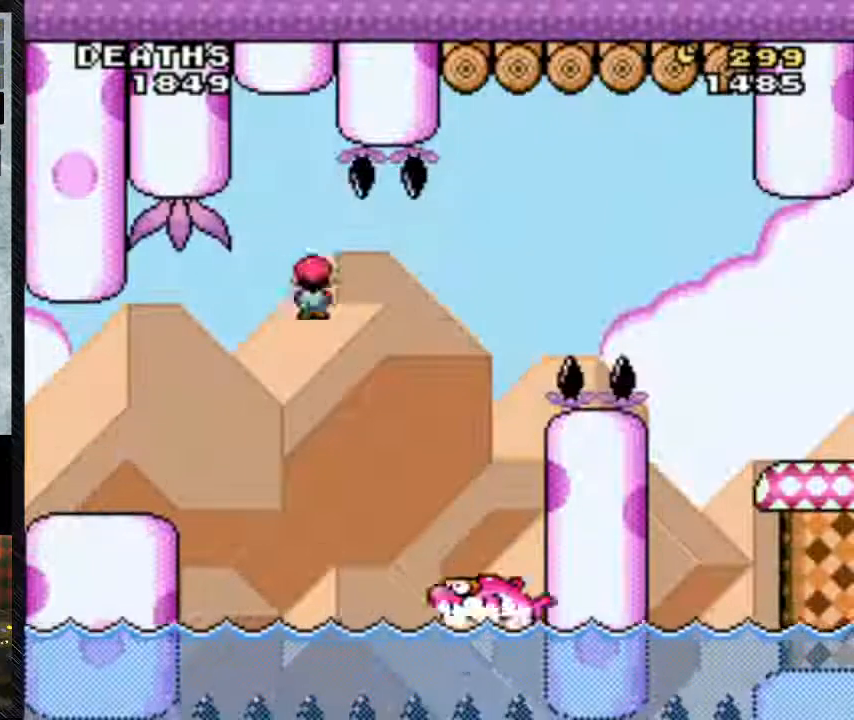
{"buttons": ["A", "Y", "DPAD_RIGHT"], "events": [[300, "A", "up"], [433, "A", "down"]]}
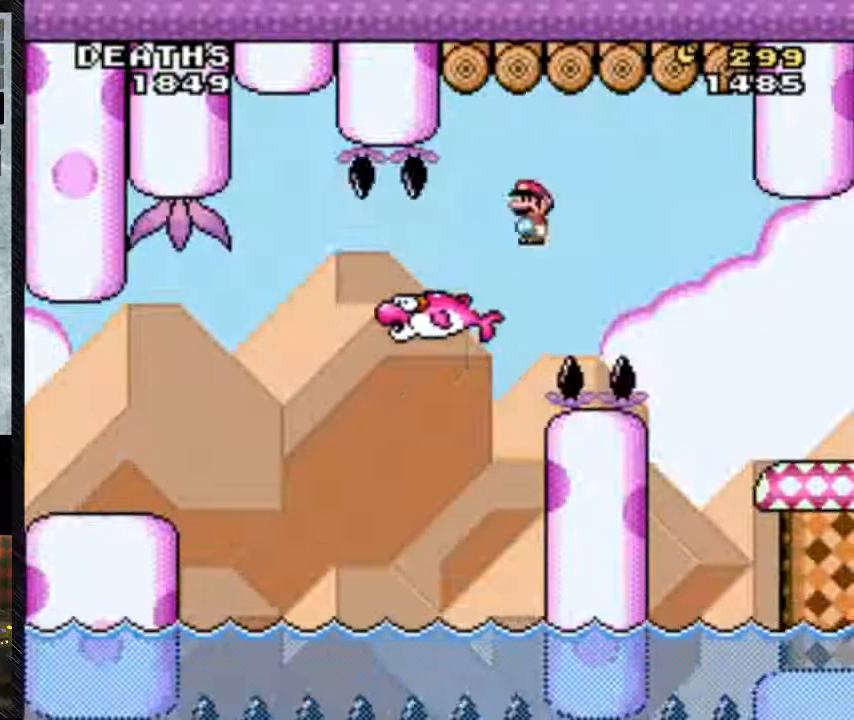
{"buttons": ["Y", "DPAD_RIGHT"], "events": [[333, "A", "up"]]}
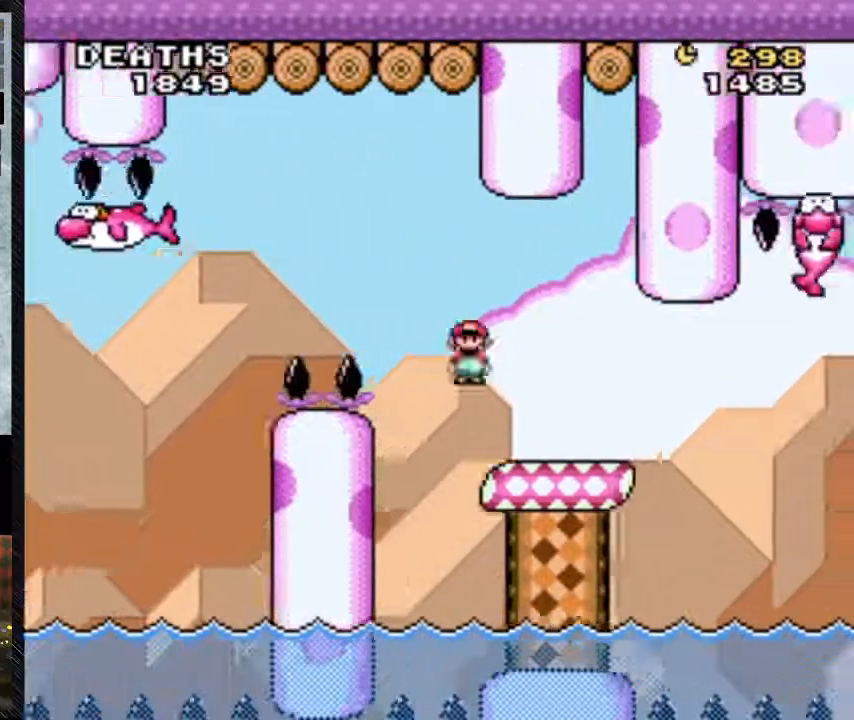
{"buttons": ["Y", "DPAD_RIGHT"], "events": [[300, "DPAD_LEFT", "down"], [400, "DPAD_LEFT", "up"]]}
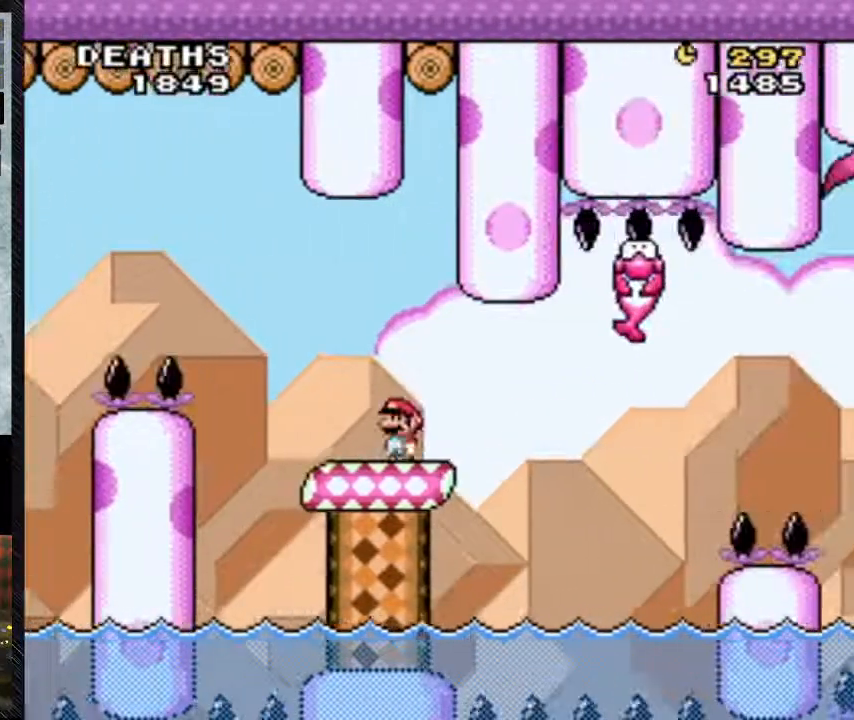
{"buttons": ["Y", "DPAD_RIGHT"], "events": []}
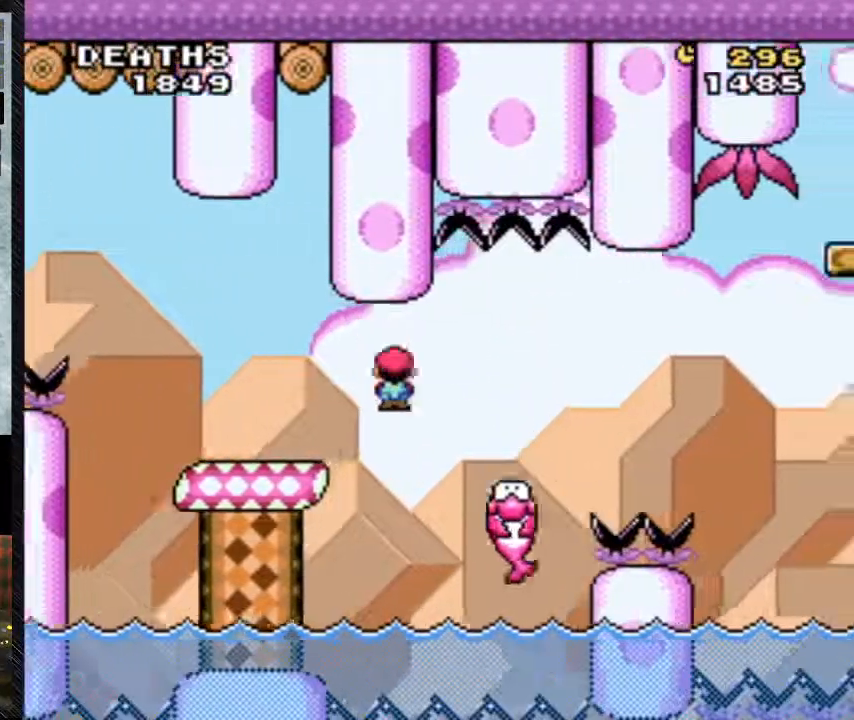
{"buttons": ["A", "Y", "DPAD_RIGHT"], "events": [[200, "DPAD_RIGHT", "up"], [233, "DPAD_LEFT", "down"], [333, "DPAD_LEFT", "up"], [367, "DPAD_RIGHT", "down"], [500, "A", "down"]]}
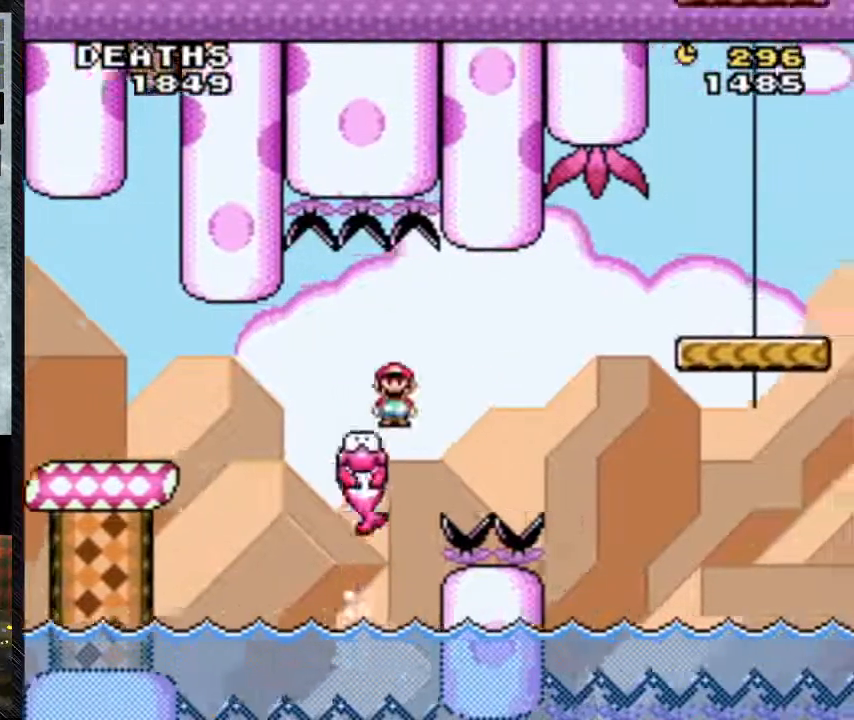
{"buttons": ["Y", "DPAD_RIGHT"], "events": [[167, "A", "up"]]}